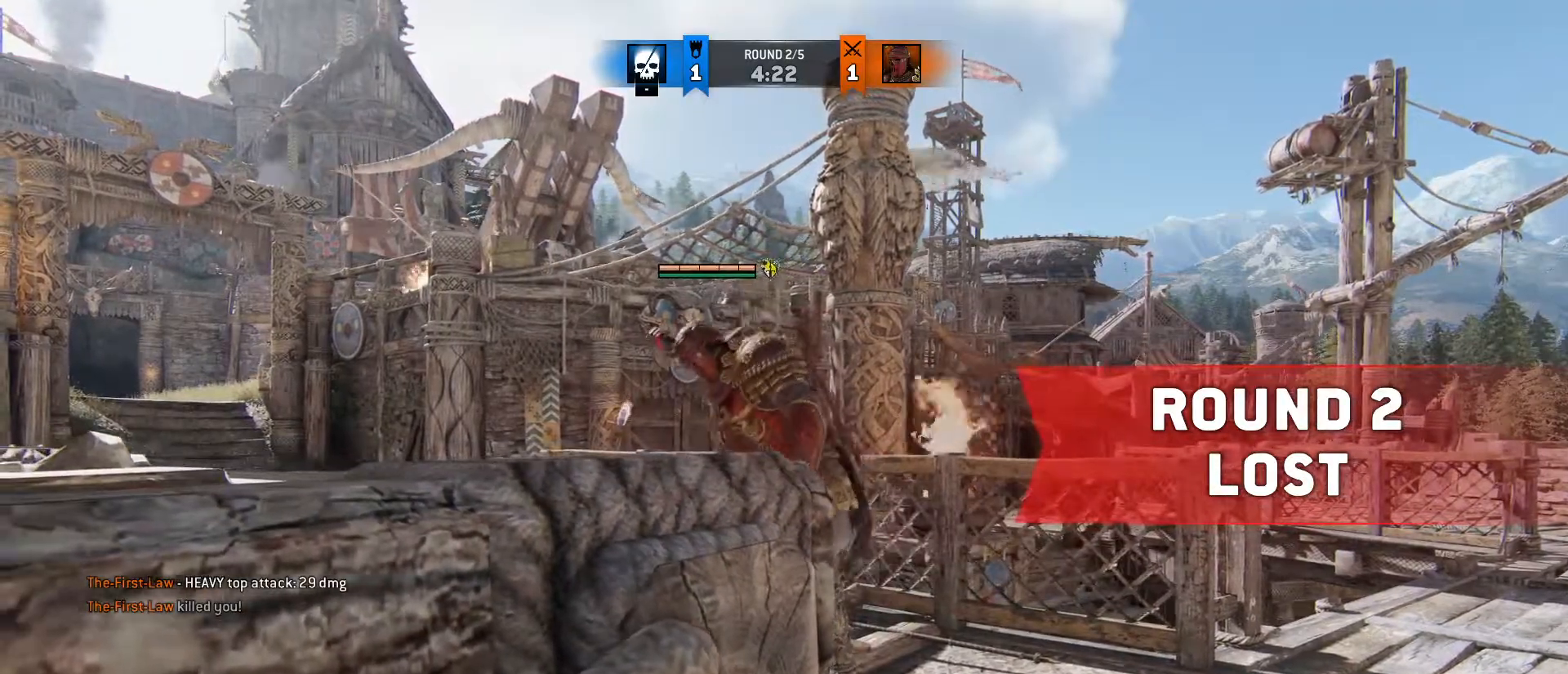
Gameplay with keyboard and mouse; each line is a JSON object with the keys and mouse buttons held at the frame after it. "events" lists presses ("down") and releases ("up") of "1", "2", "3", "4", "5", "a", "alt", "c", "caps_lock", "ctrl", "d", "e", "f", "g", "q", "r", "s", "shift", "space", "t", "tab", "v", "w", "x", "z", "mouse_left", "mouse_wheel" and "mouse_right" between this image and that frame as [ms after this image, input, new state], when the widget could be followed in between. "mouse_left", "mouse_wheel", "mouse_right" = the "left", "wheel", "right" buttons of the "mouse" list. No other keys are recorded. "wheel" means that the mouse wheel is clicked or scrolled. Not read: mouse_move.
{"keys": ["tab"], "mouse": [], "events": [[83, "1", "down"], [117, "4", "down"], [217, "1", "up"], [267, "4", "up"], [383, "tab", "down"]]}
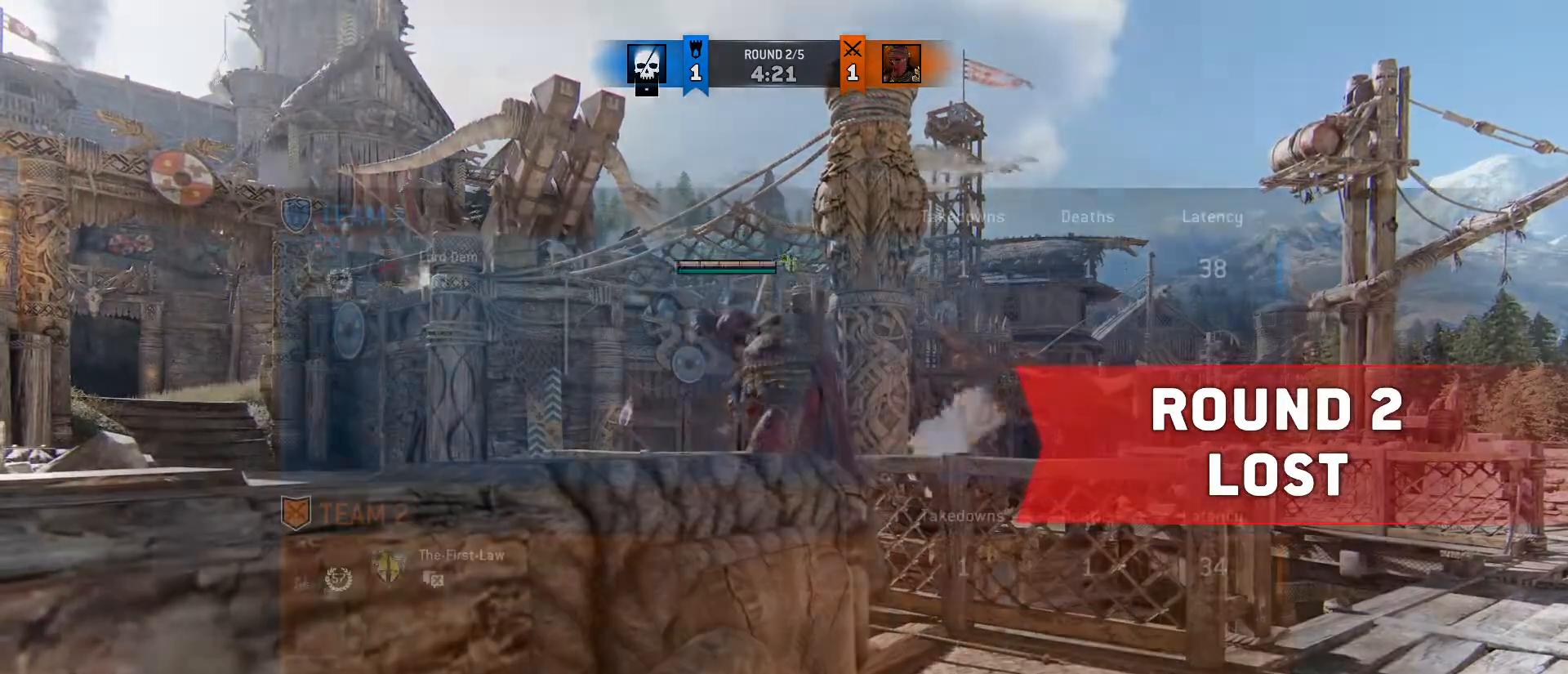
{"keys": ["tab"], "mouse": [], "events": []}
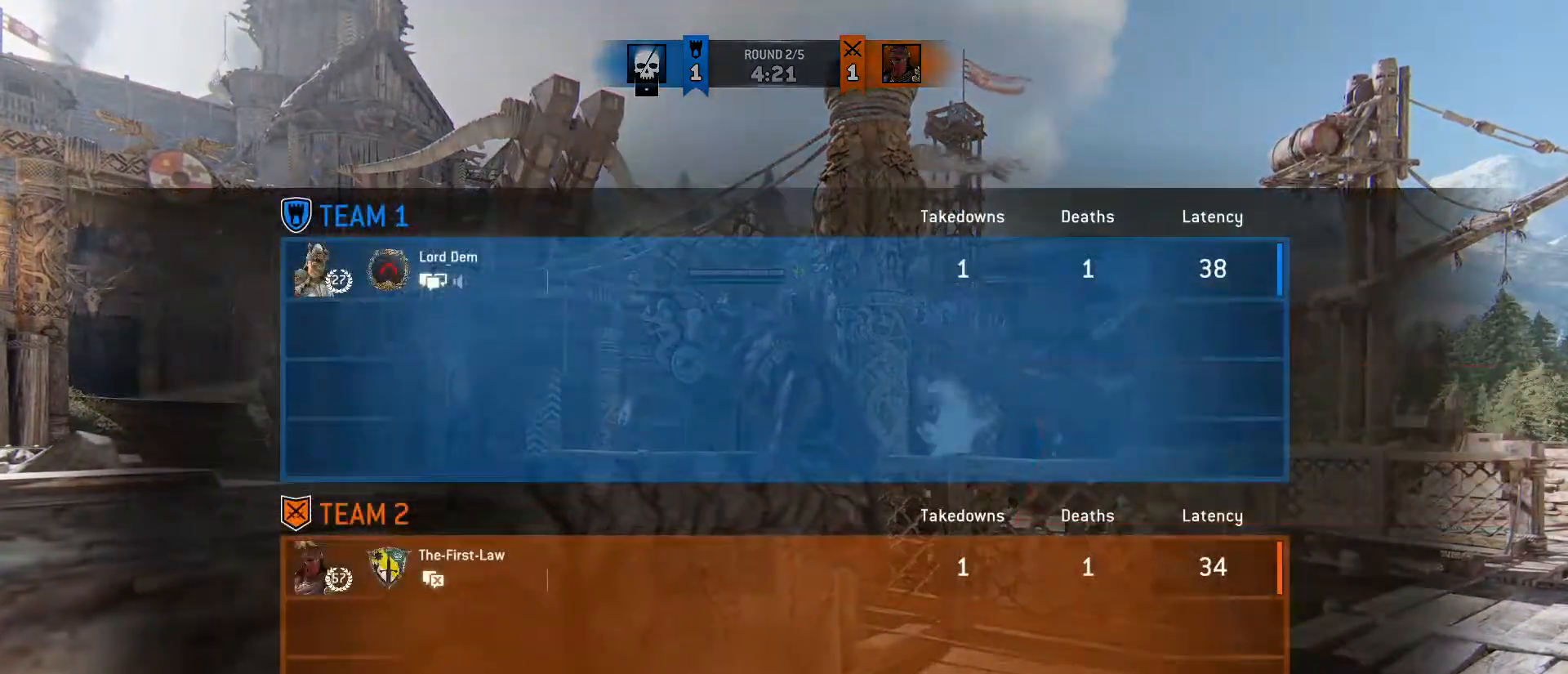
{"keys": ["tab"], "mouse": [], "events": []}
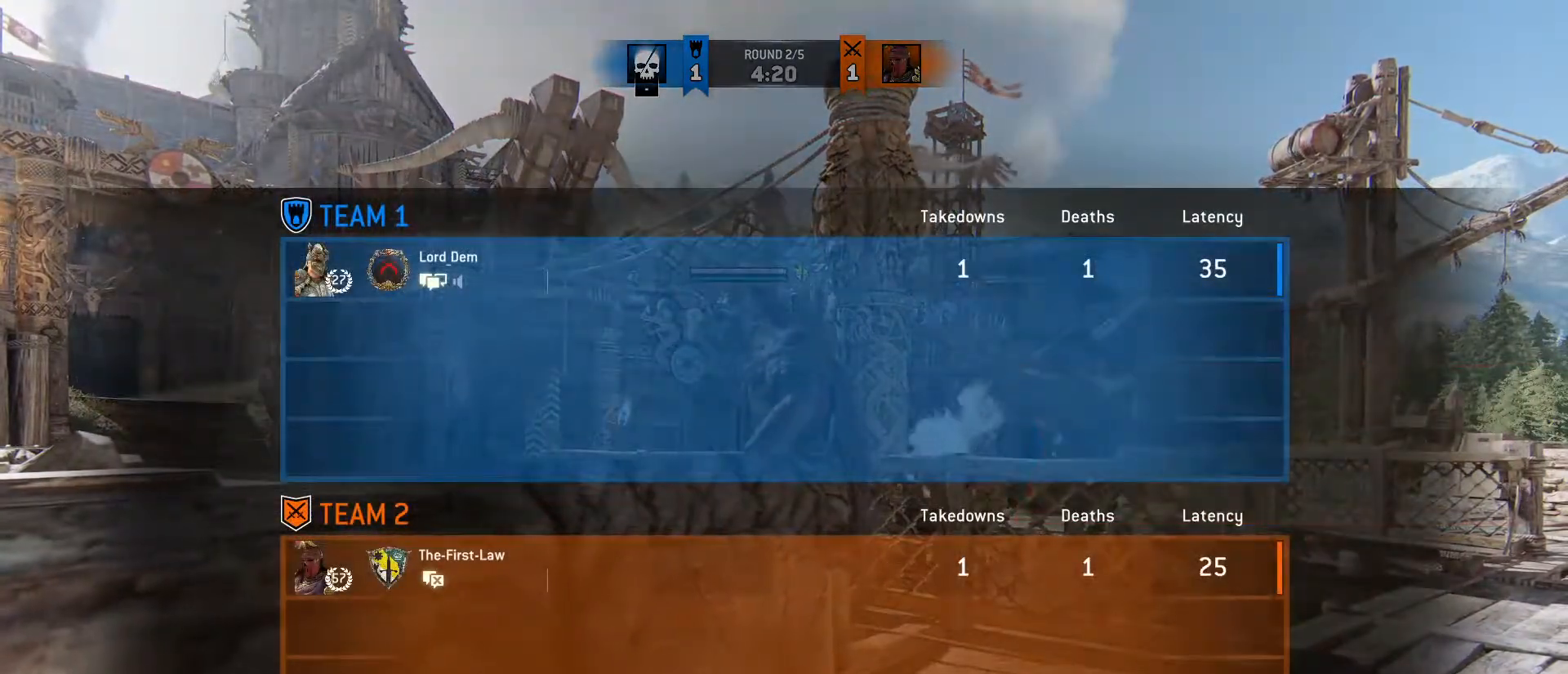
{"keys": ["tab"], "mouse": [], "events": []}
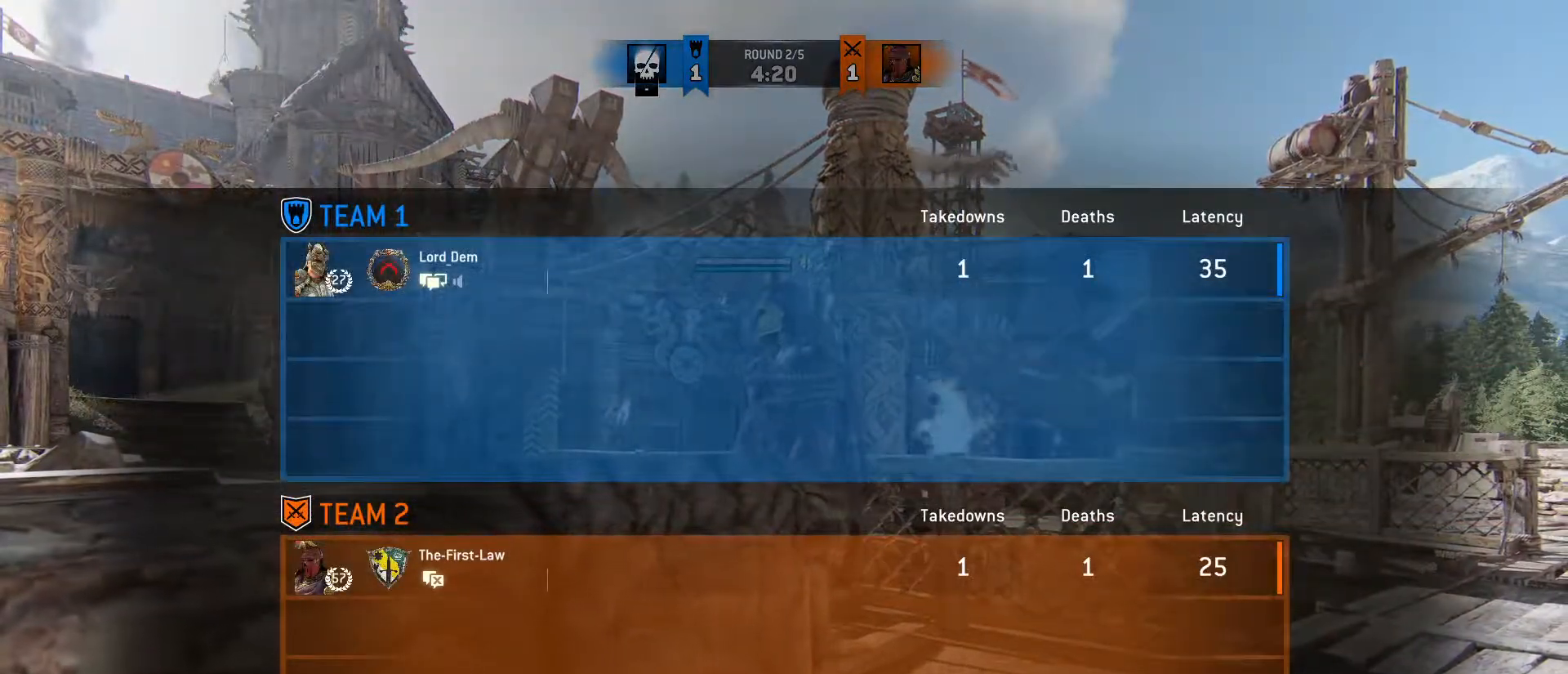
{"keys": ["tab"], "mouse": [], "events": []}
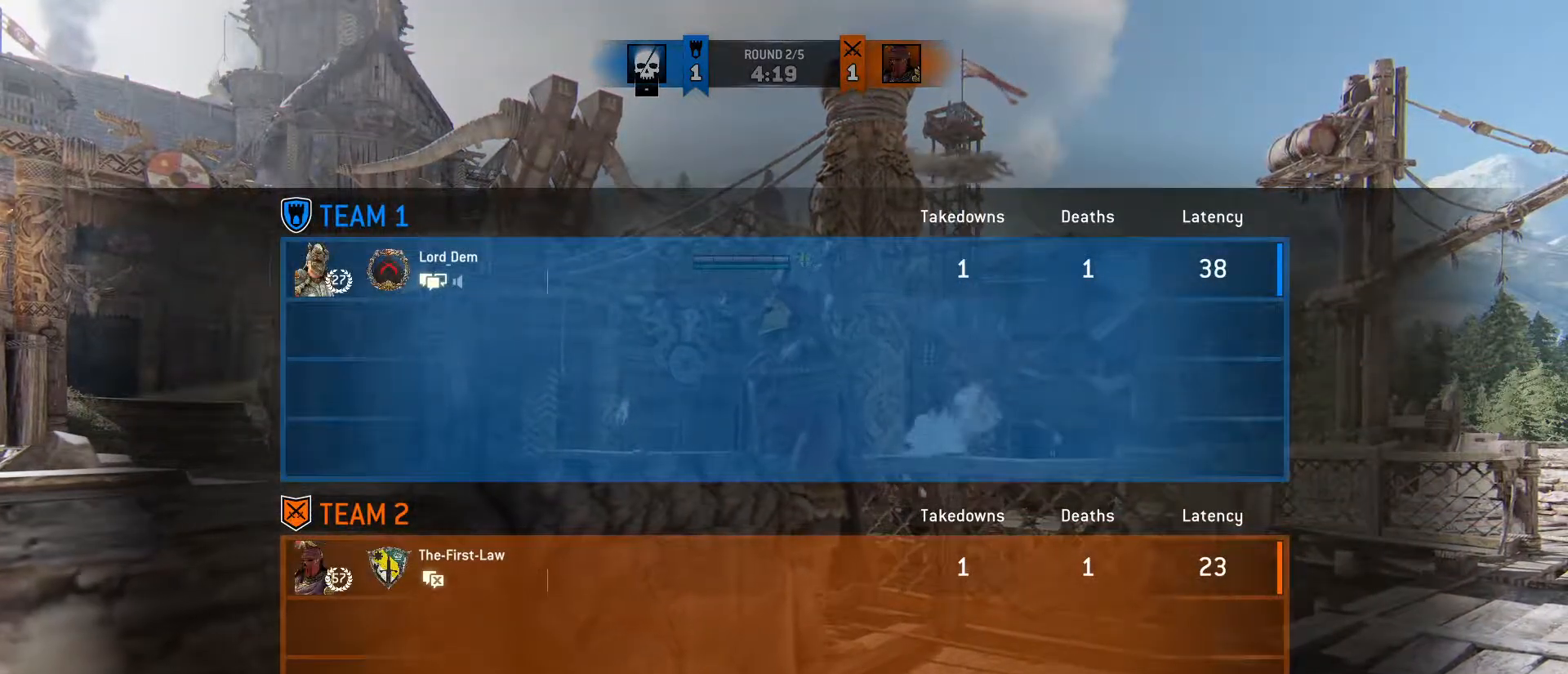
{"keys": ["tab"], "mouse": [], "events": []}
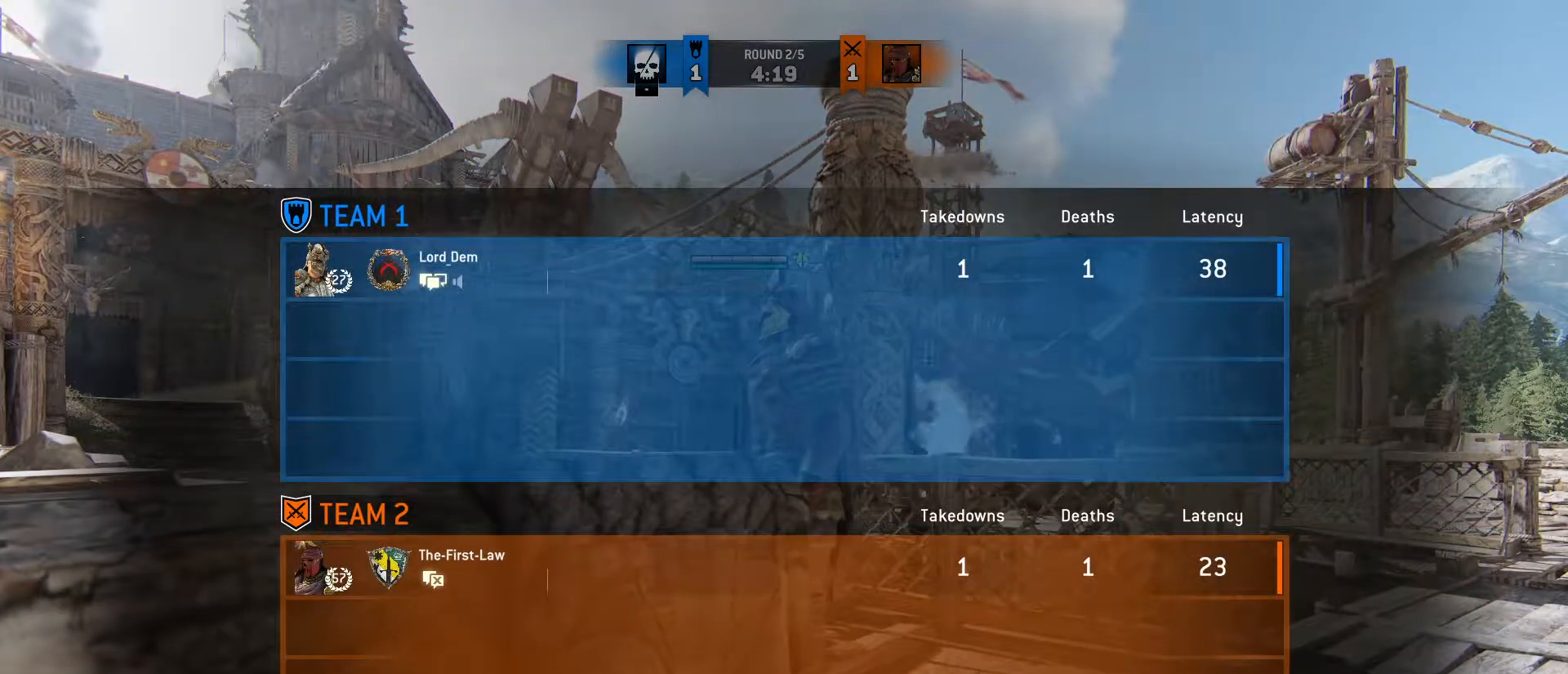
{"keys": ["tab"], "mouse": [], "events": []}
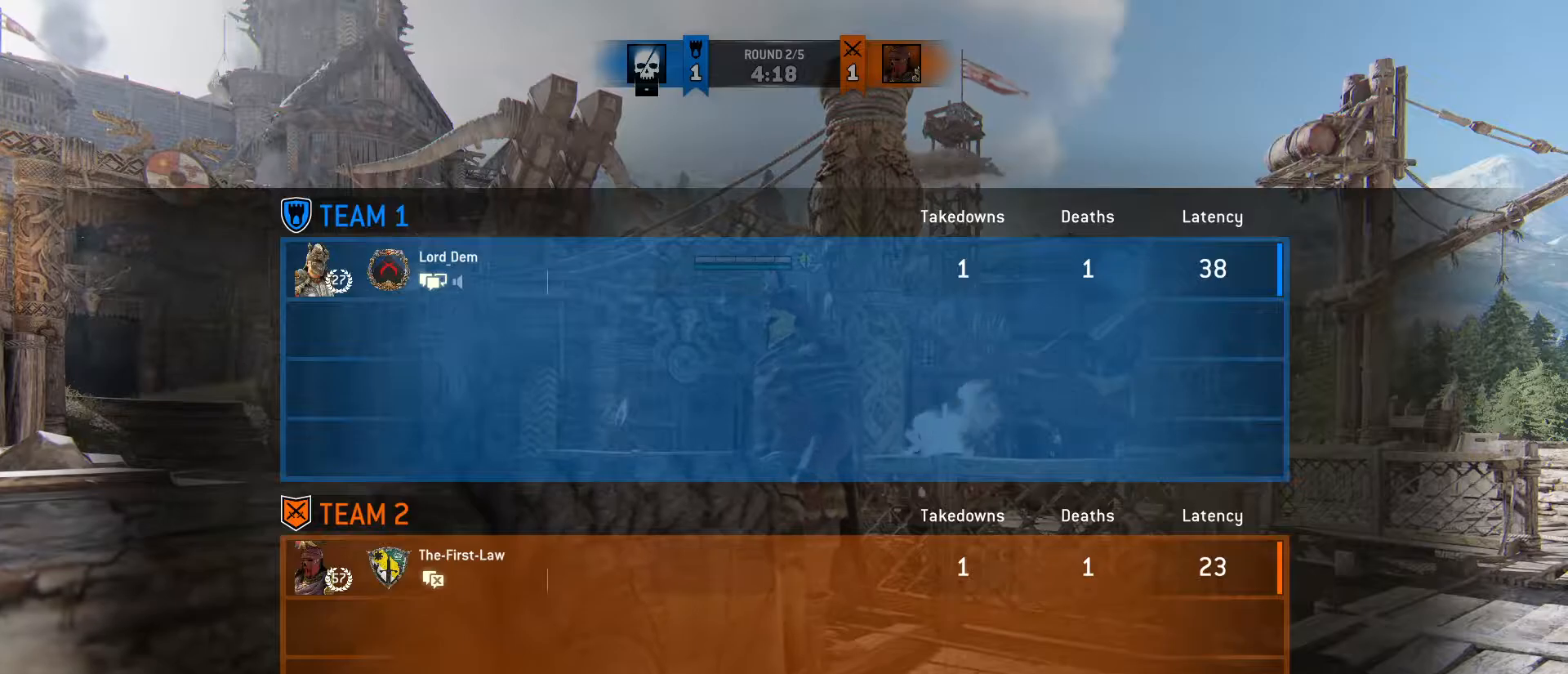
{"keys": ["tab"], "mouse": [], "events": []}
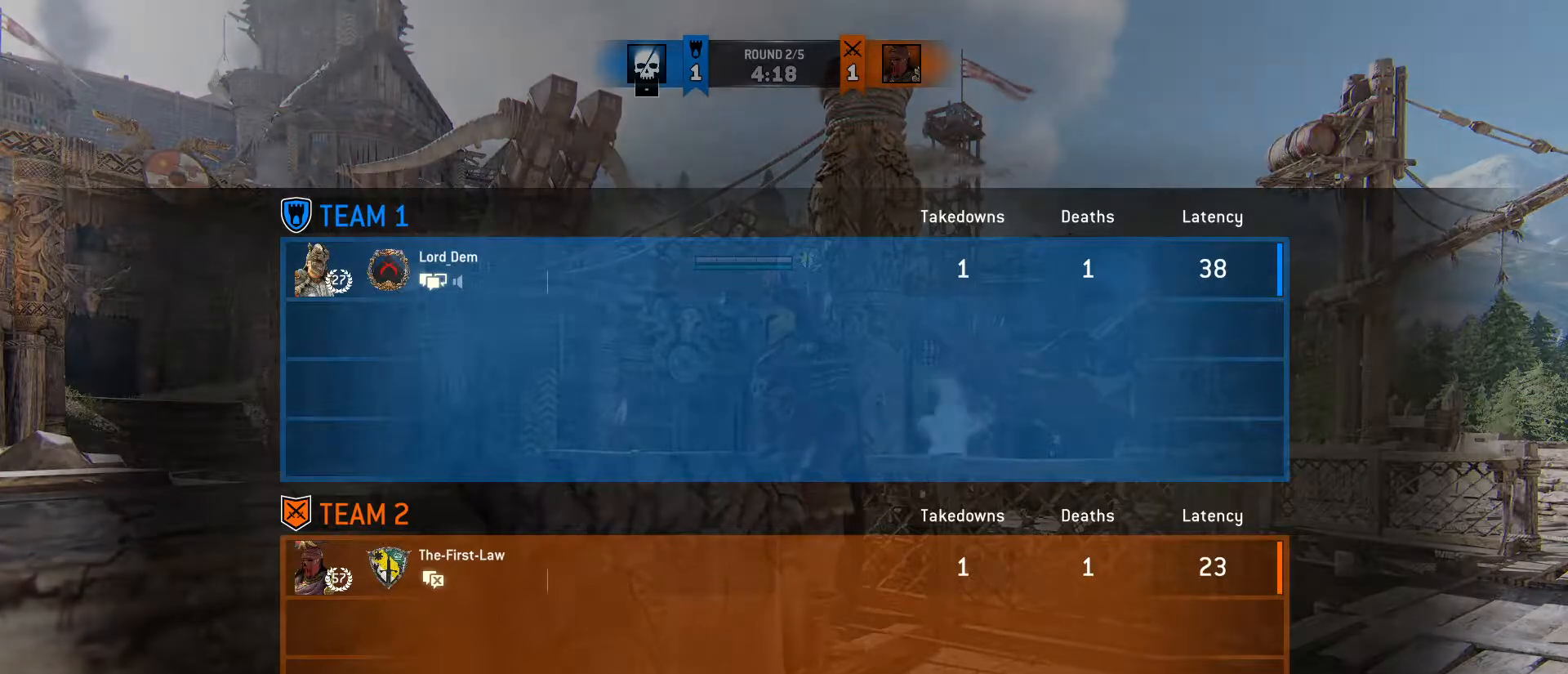
{"keys": ["tab"], "mouse": [], "events": []}
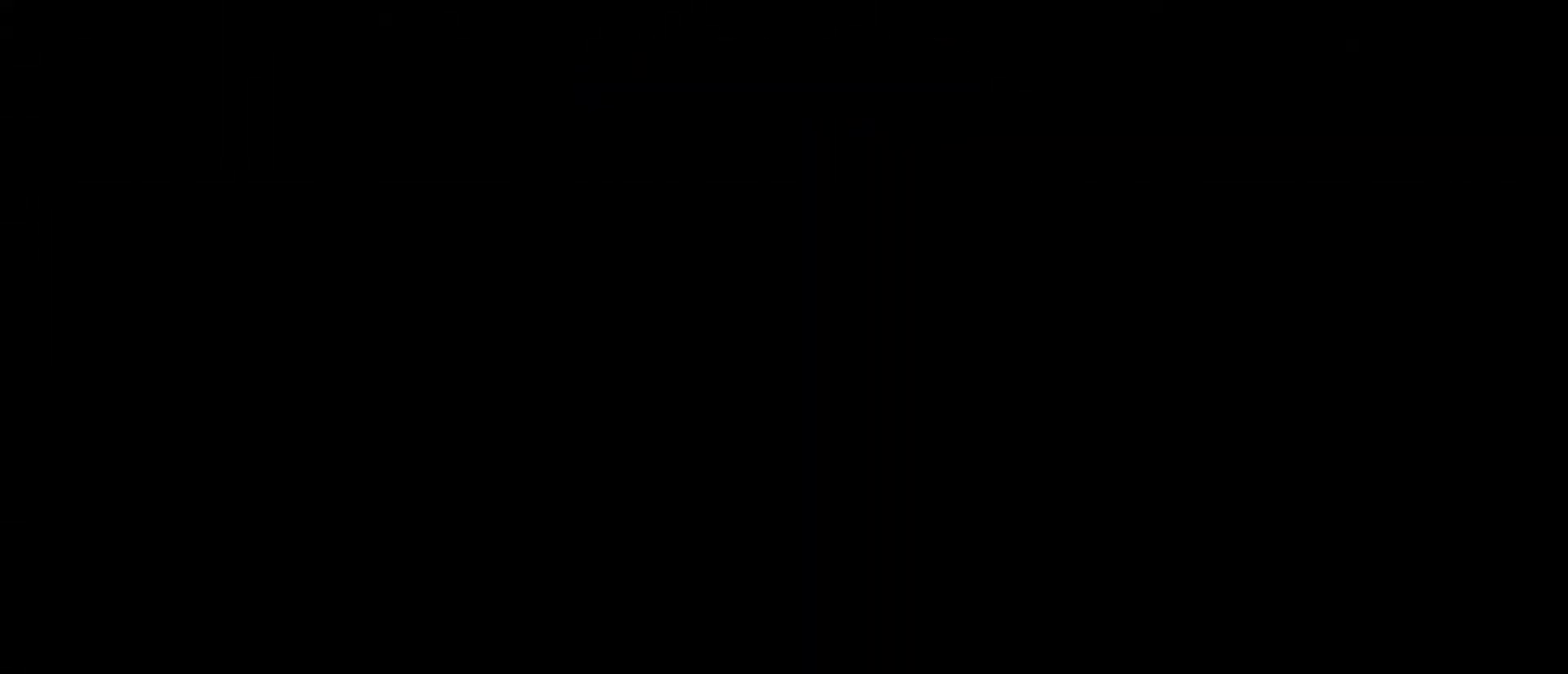
{"keys": ["tab"], "mouse": [], "events": []}
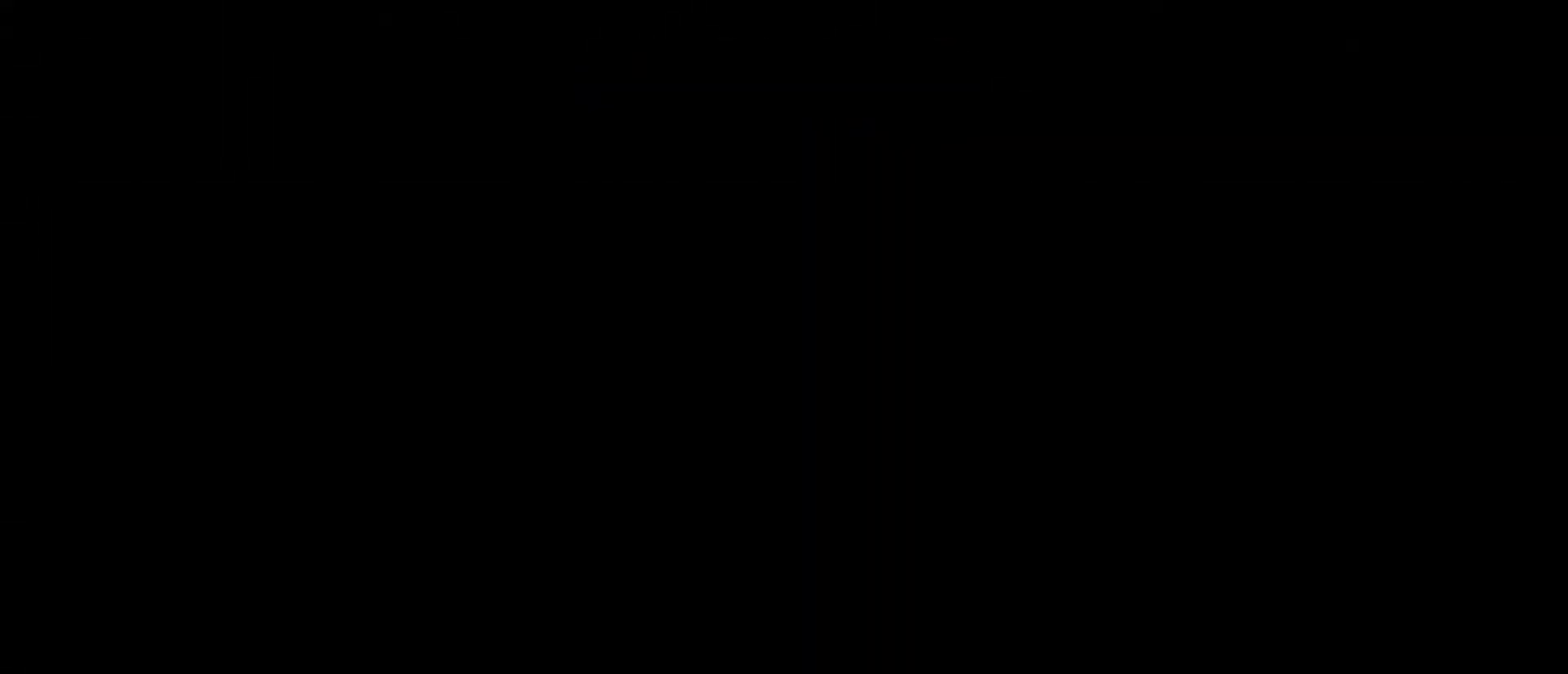
{"keys": [], "mouse": [], "events": [[50, "tab", "up"]]}